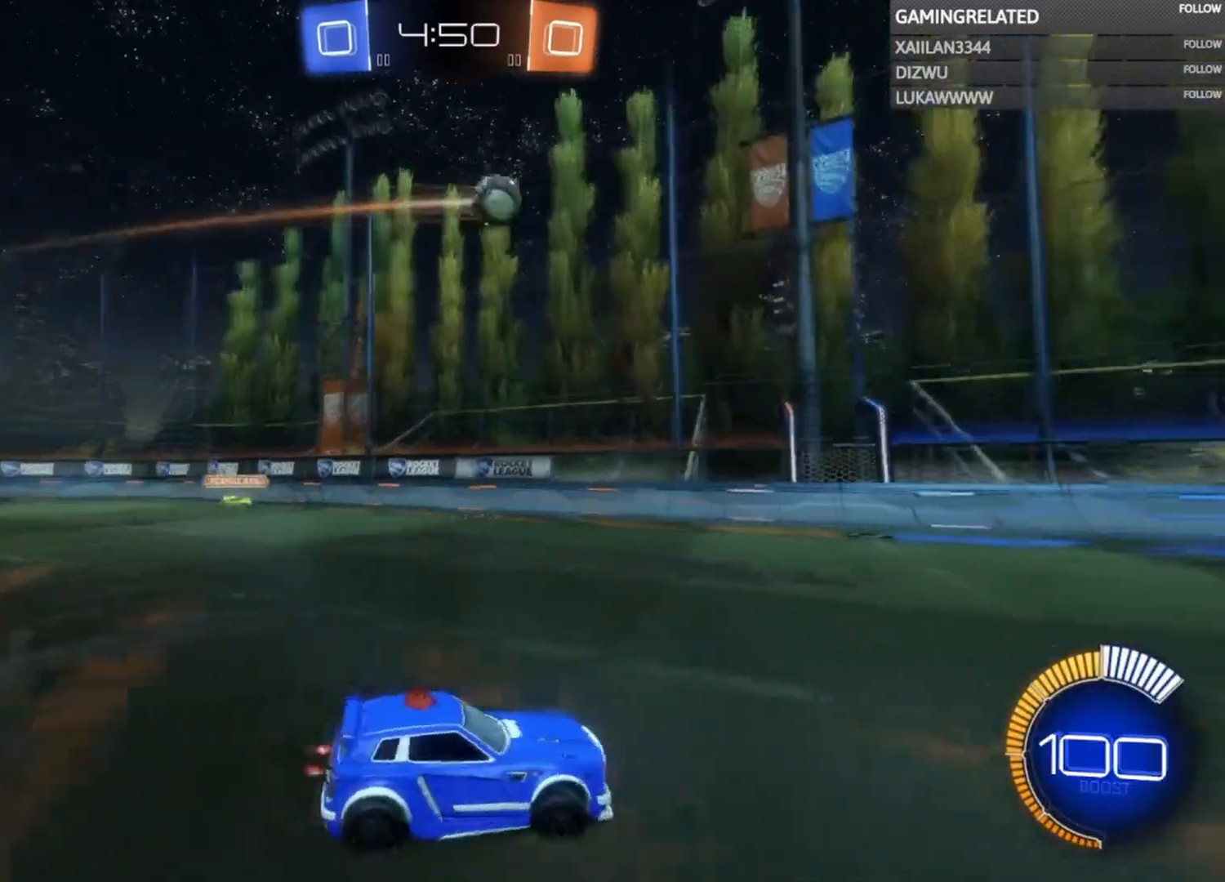
Gameplay with a controller (Xbox layout); each line is a JSON object with the inputs held at the frame after it. "events" lists button and stick changes between this image and that frame as [ms after this image, input, new state], when the widget could be followed in between. Not read: L3 R3.
{"buttons": ["R2"], "left_stick": "center", "right_stick": "center", "events": [[300, "left_stick", "center"]]}
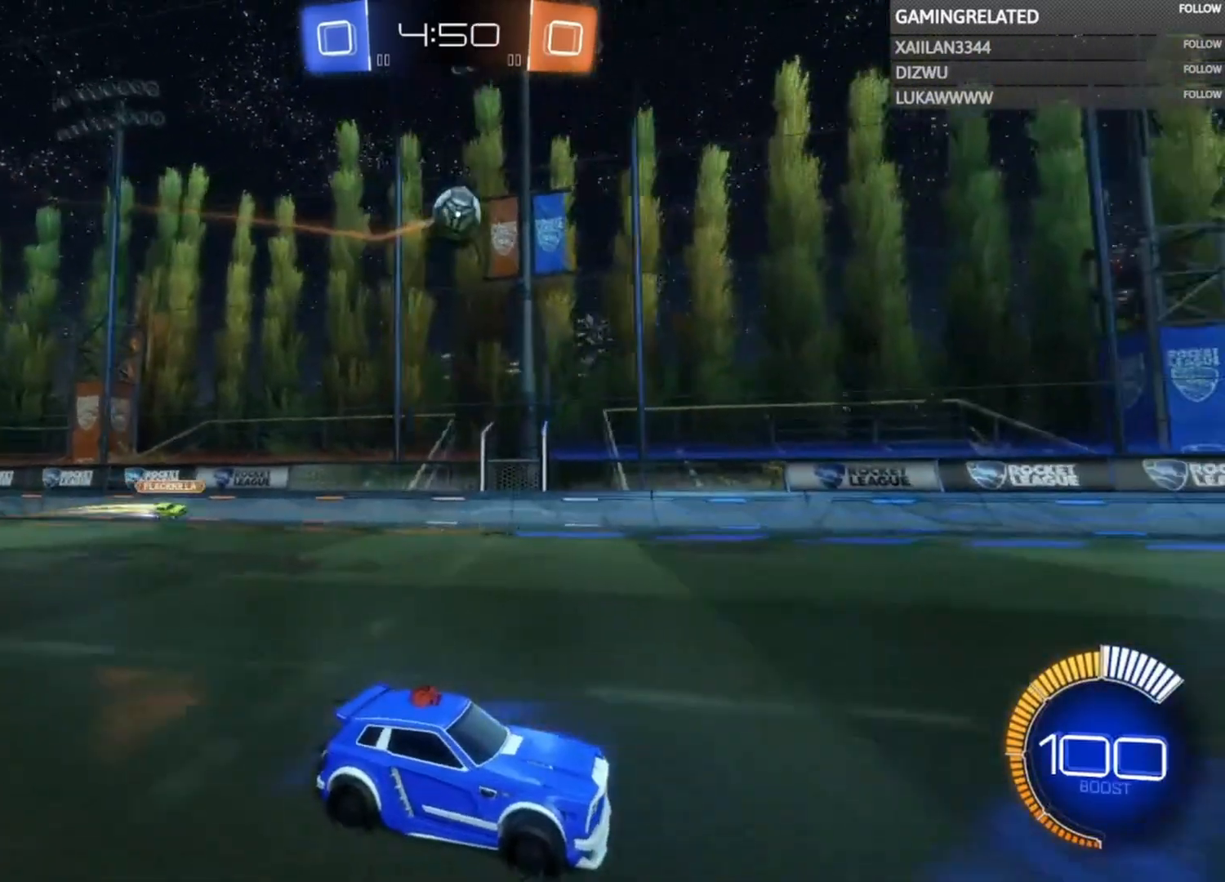
{"buttons": [], "left_stick": "down-left", "right_stick": "center", "events": [[200, "left_stick", "left"], [333, "R2", "up"], [400, "left_stick", "down-left"]]}
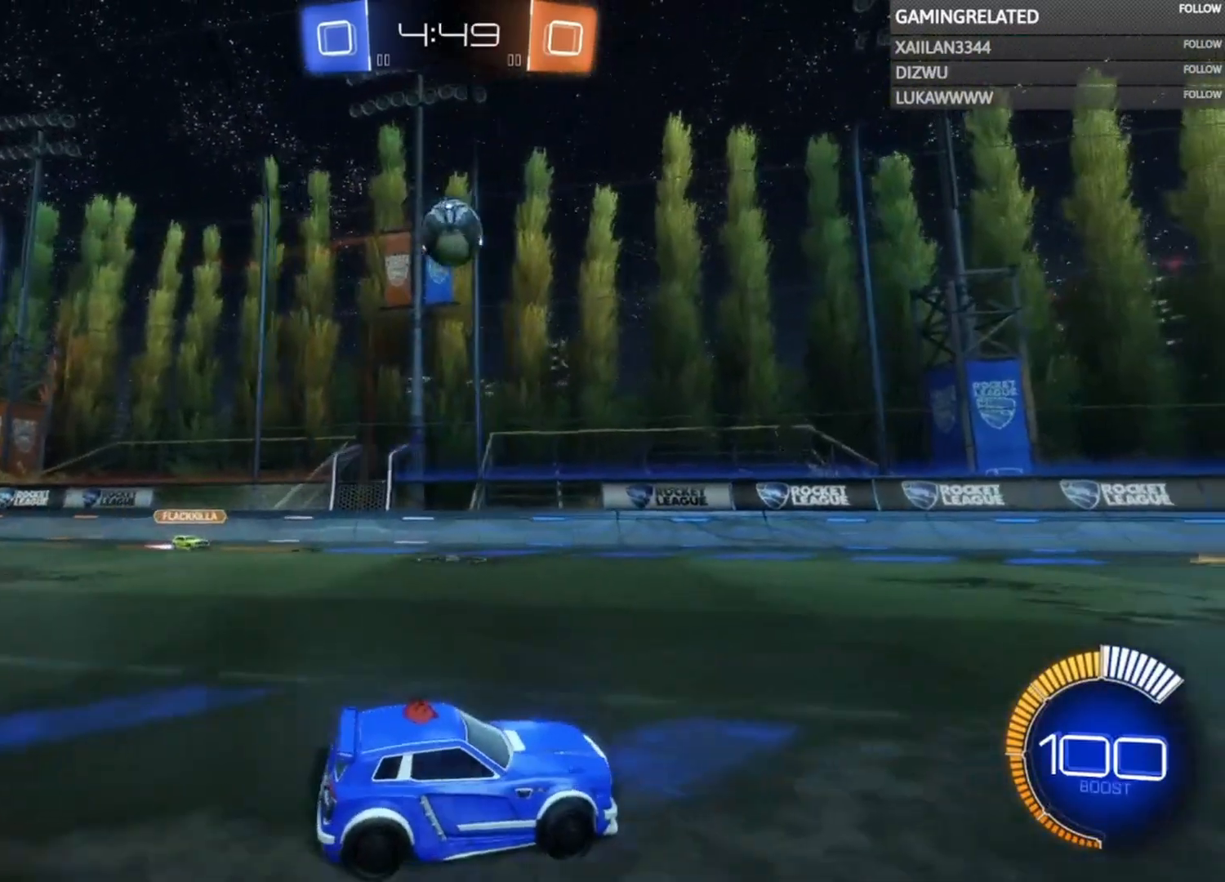
{"buttons": ["A", "B"], "left_stick": "center", "right_stick": "center", "events": [[33, "A", "down"], [33, "B", "down"], [267, "left_stick", "center"]]}
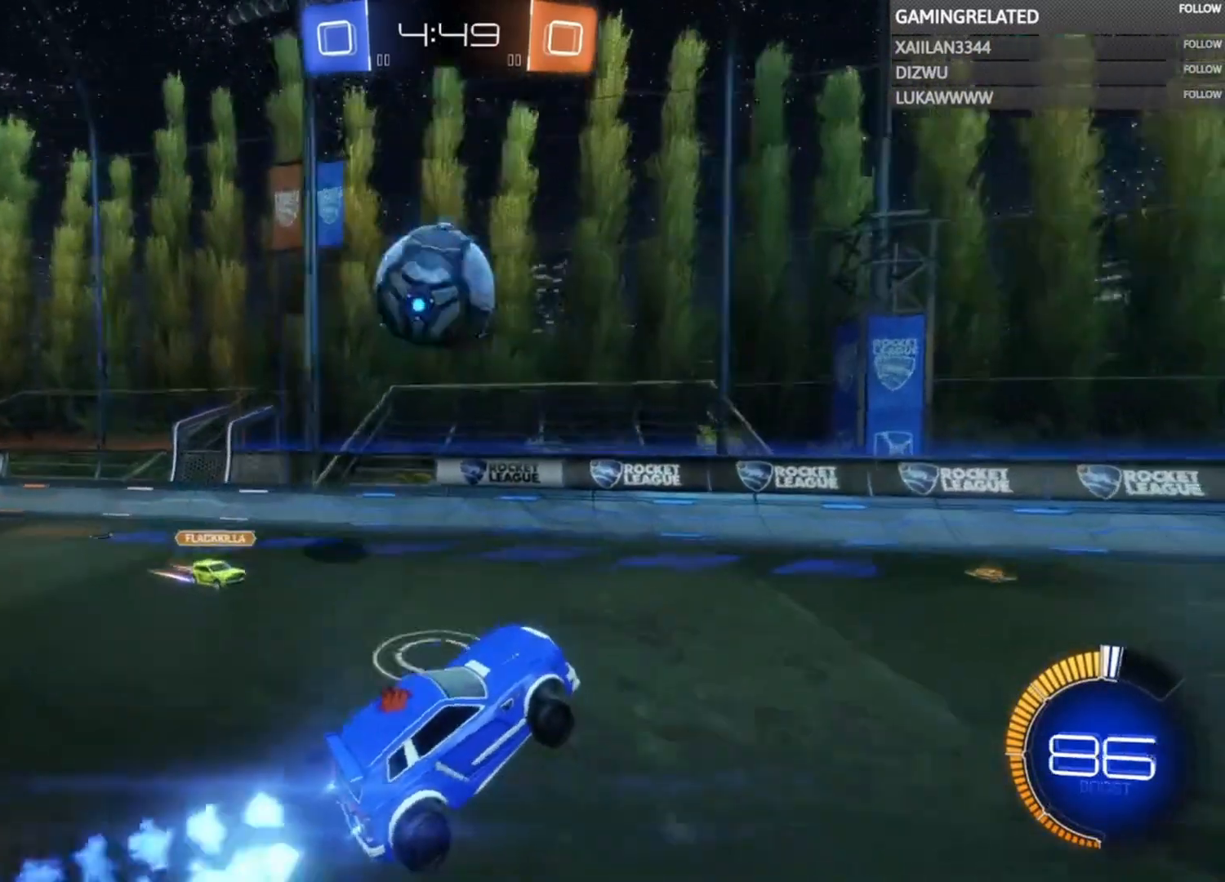
{"buttons": ["R2"], "left_stick": "center", "right_stick": "center", "events": [[33, "A", "up"], [33, "B", "up"], [67, "left_stick", "left"], [200, "B", "down"], [200, "R2", "down"], [233, "A", "down"], [433, "left_stick", "center"], [467, "A", "up"], [500, "B", "up"]]}
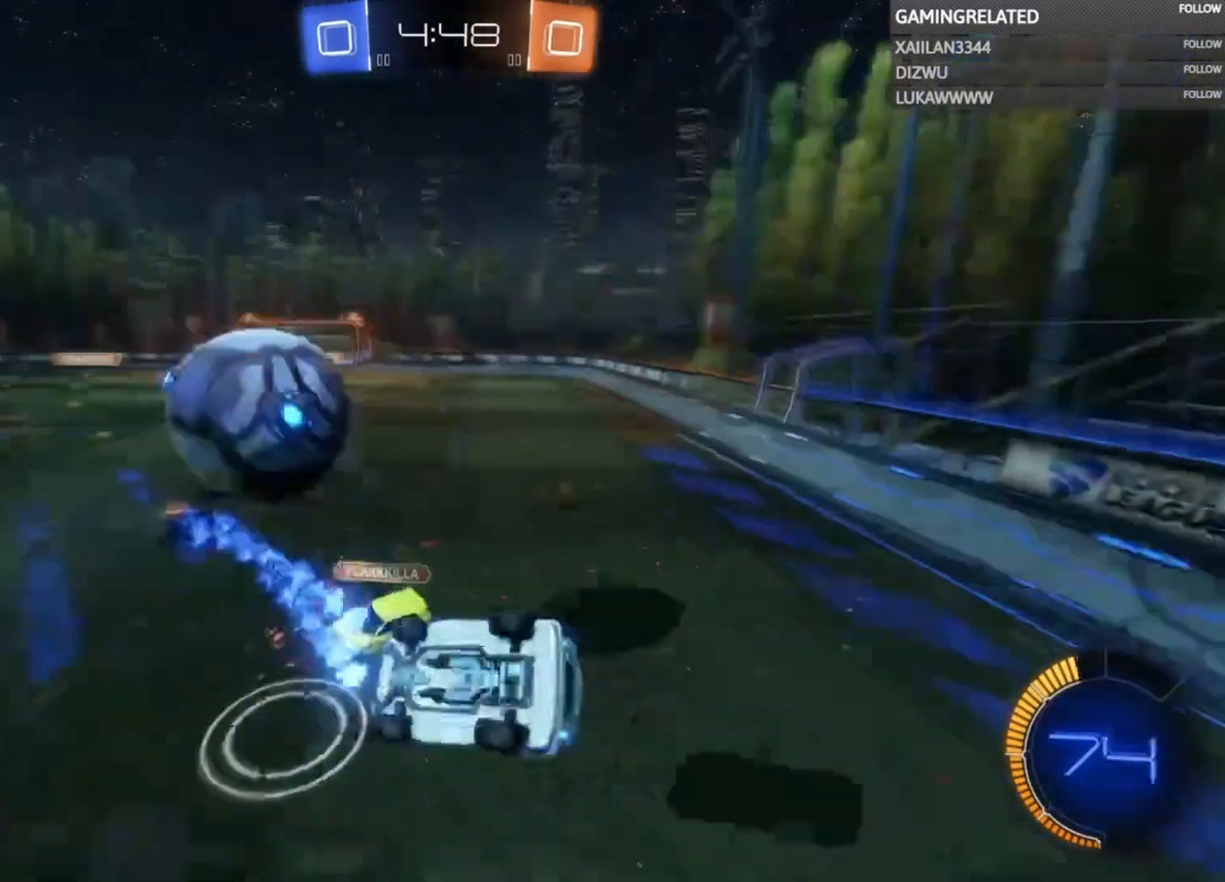
{"buttons": ["R2"], "left_stick": "right", "right_stick": "center", "events": [[100, "left_stick", "right"], [267, "left_stick", "center"], [367, "left_stick", "right"]]}
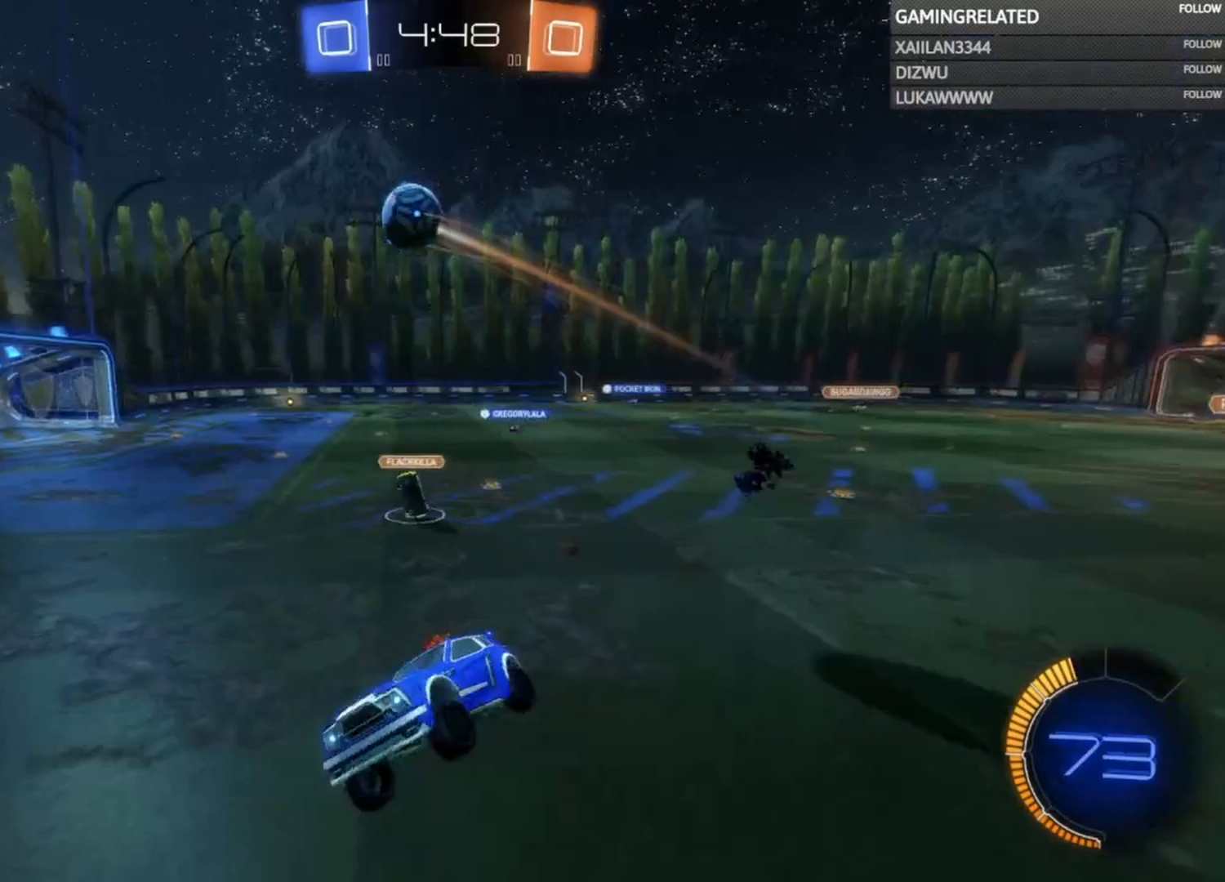
{"buttons": ["R2"], "left_stick": "right", "right_stick": "center", "events": [[200, "left_stick", "center"], [400, "left_stick", "right"]]}
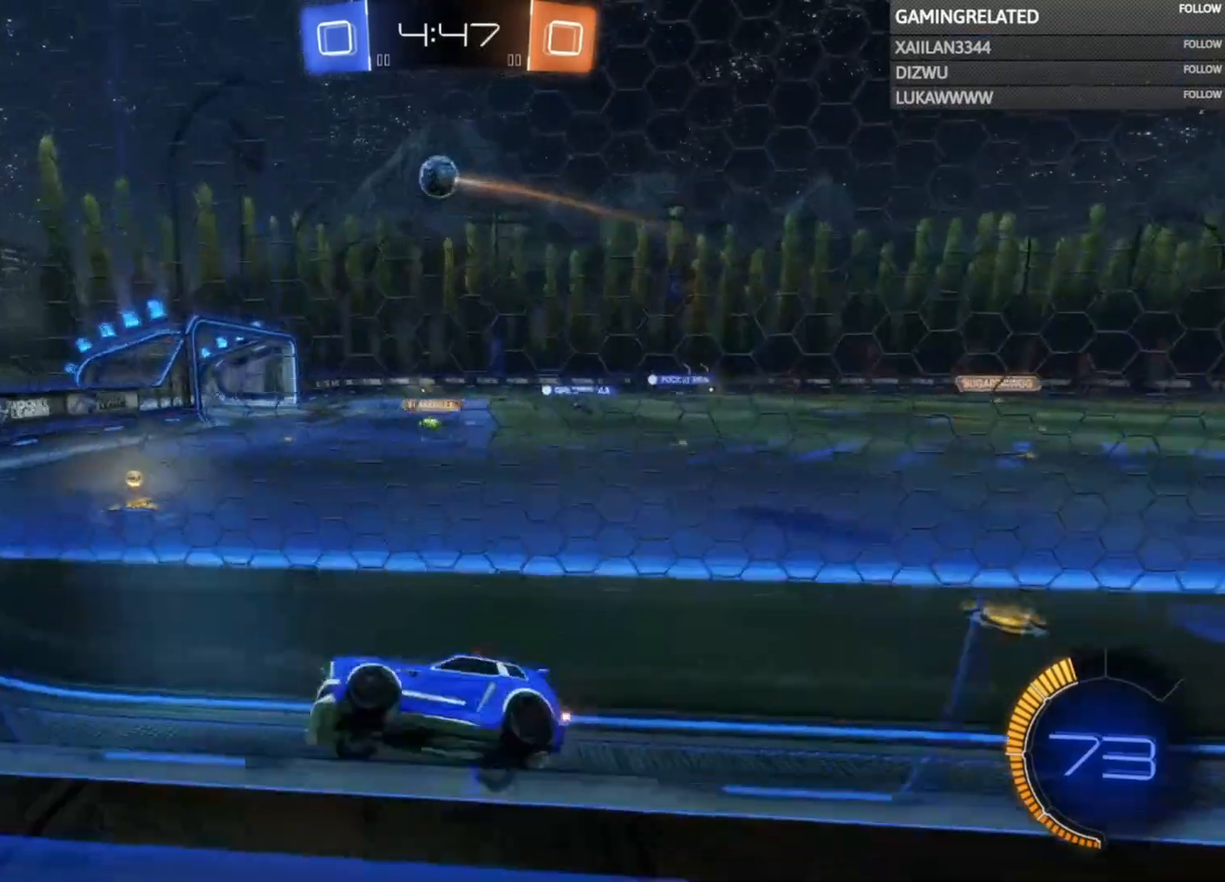
{"buttons": ["R2"], "left_stick": "center", "right_stick": "center", "events": [[200, "X", "down"], [333, "X", "up"], [433, "left_stick", "center"]]}
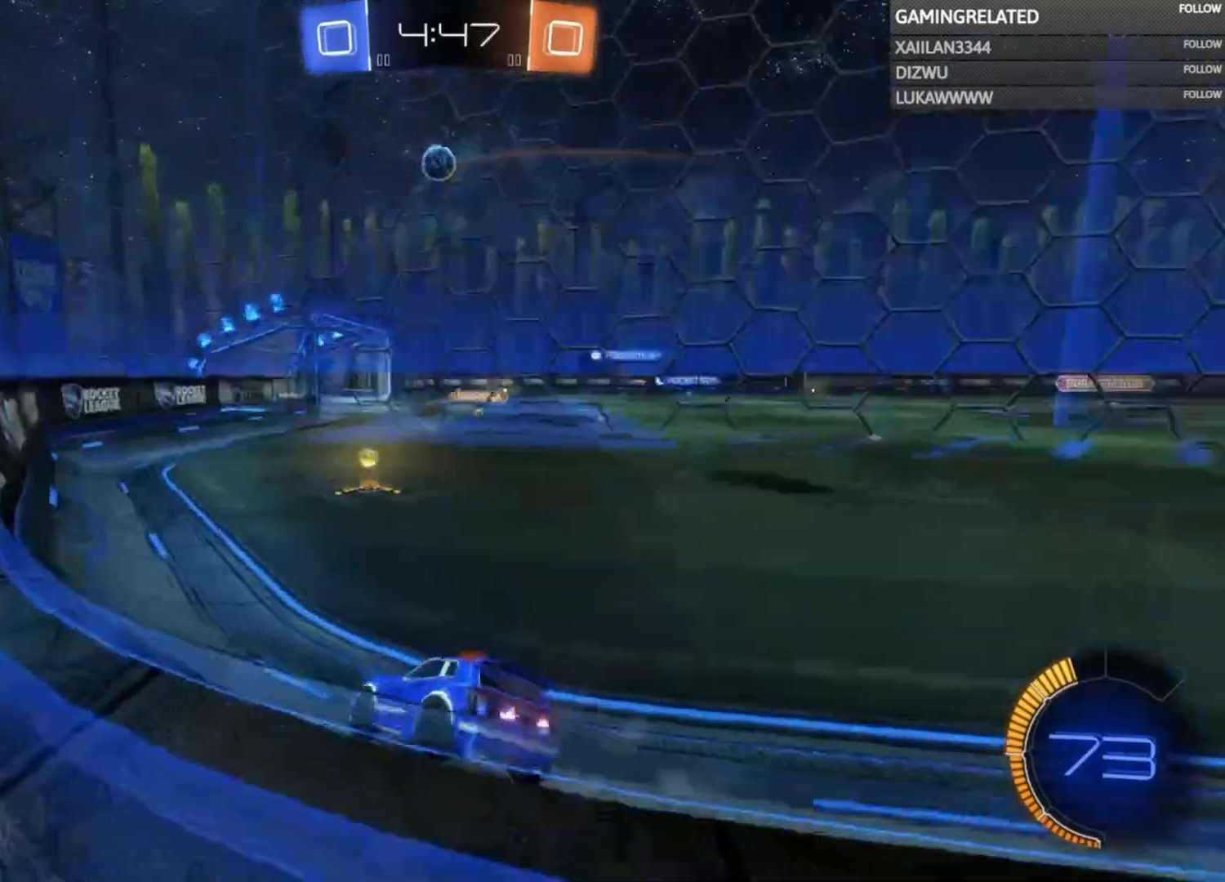
{"buttons": ["R2"], "left_stick": "right", "right_stick": "center", "events": [[333, "left_stick", "right"]]}
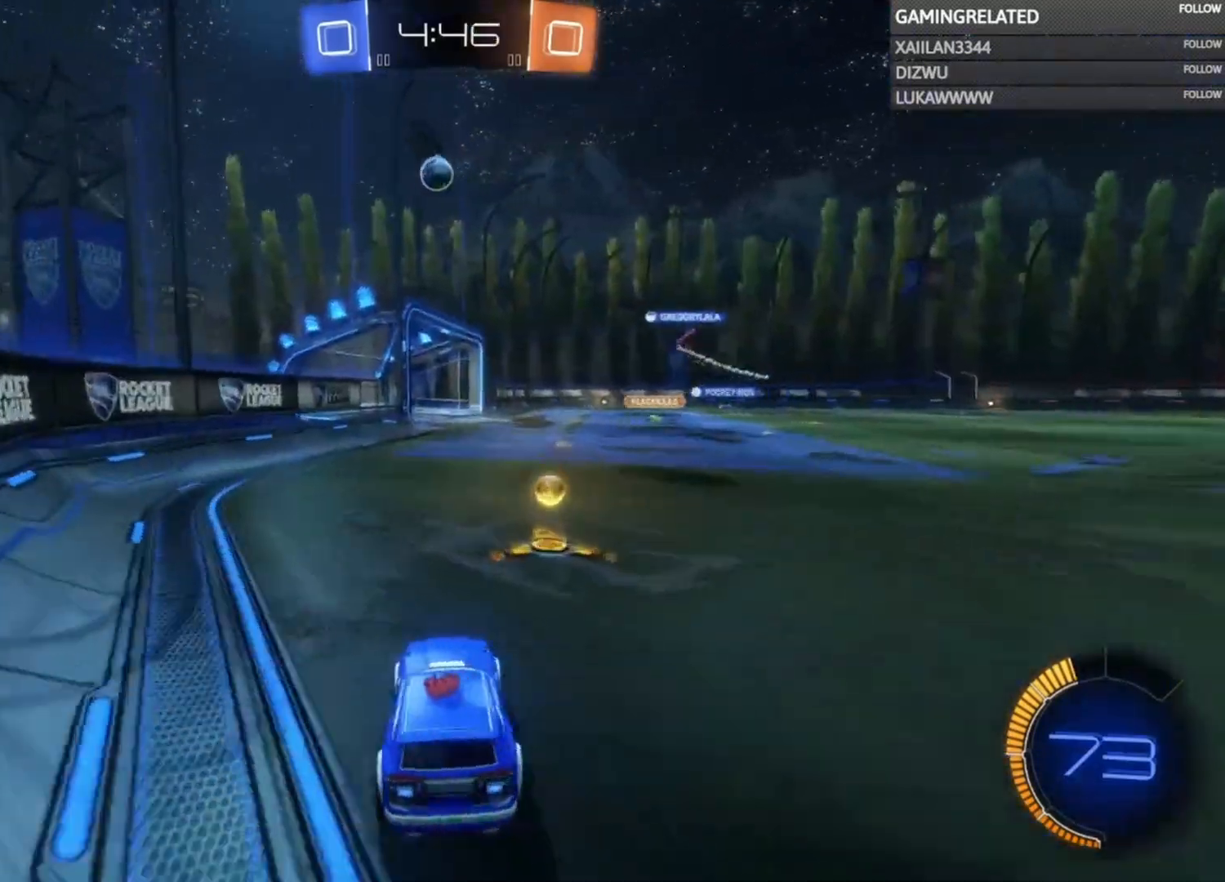
{"buttons": ["R2"], "left_stick": "center", "right_stick": "center", "events": [[67, "left_stick", "center"], [133, "left_stick", "left"], [333, "left_stick", "center"]]}
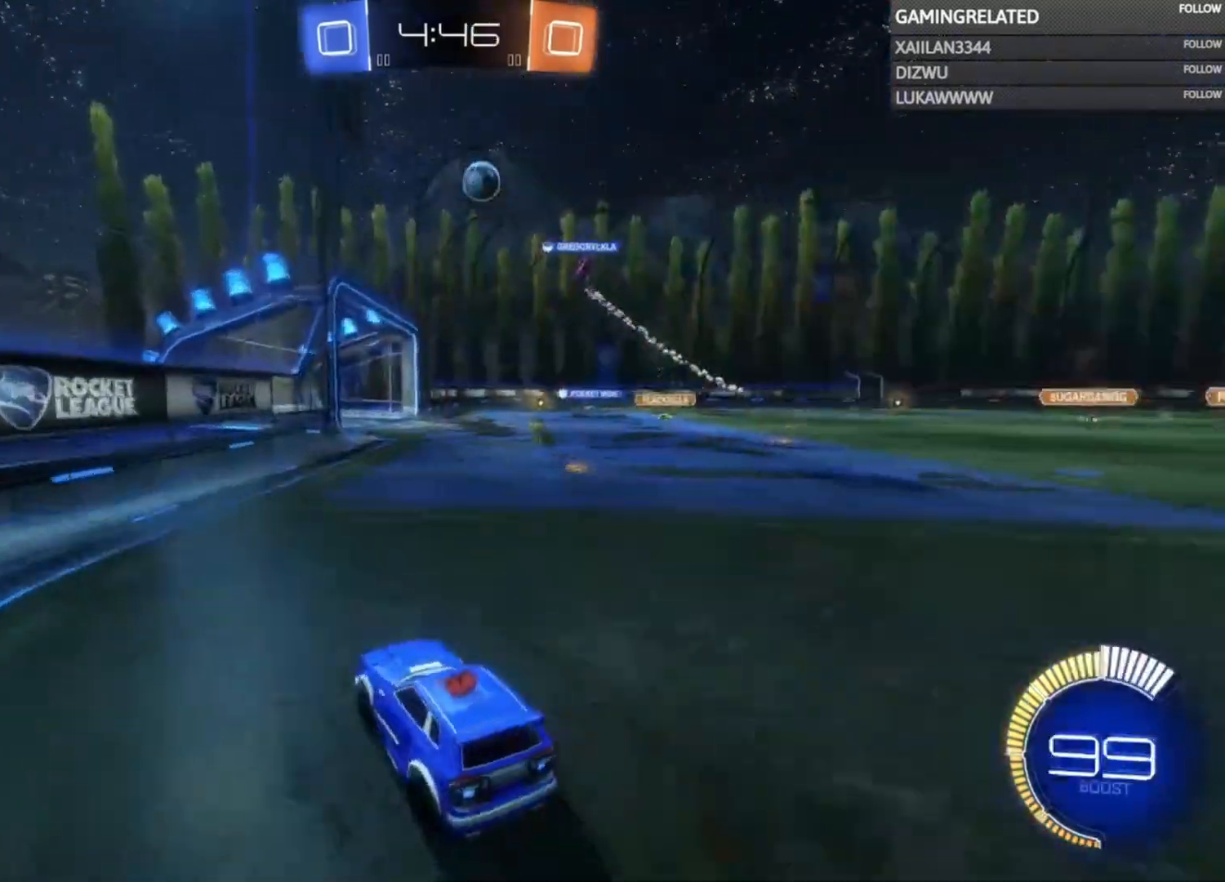
{"buttons": ["R2"], "left_stick": "right", "right_stick": "center", "events": [[467, "left_stick", "right"]]}
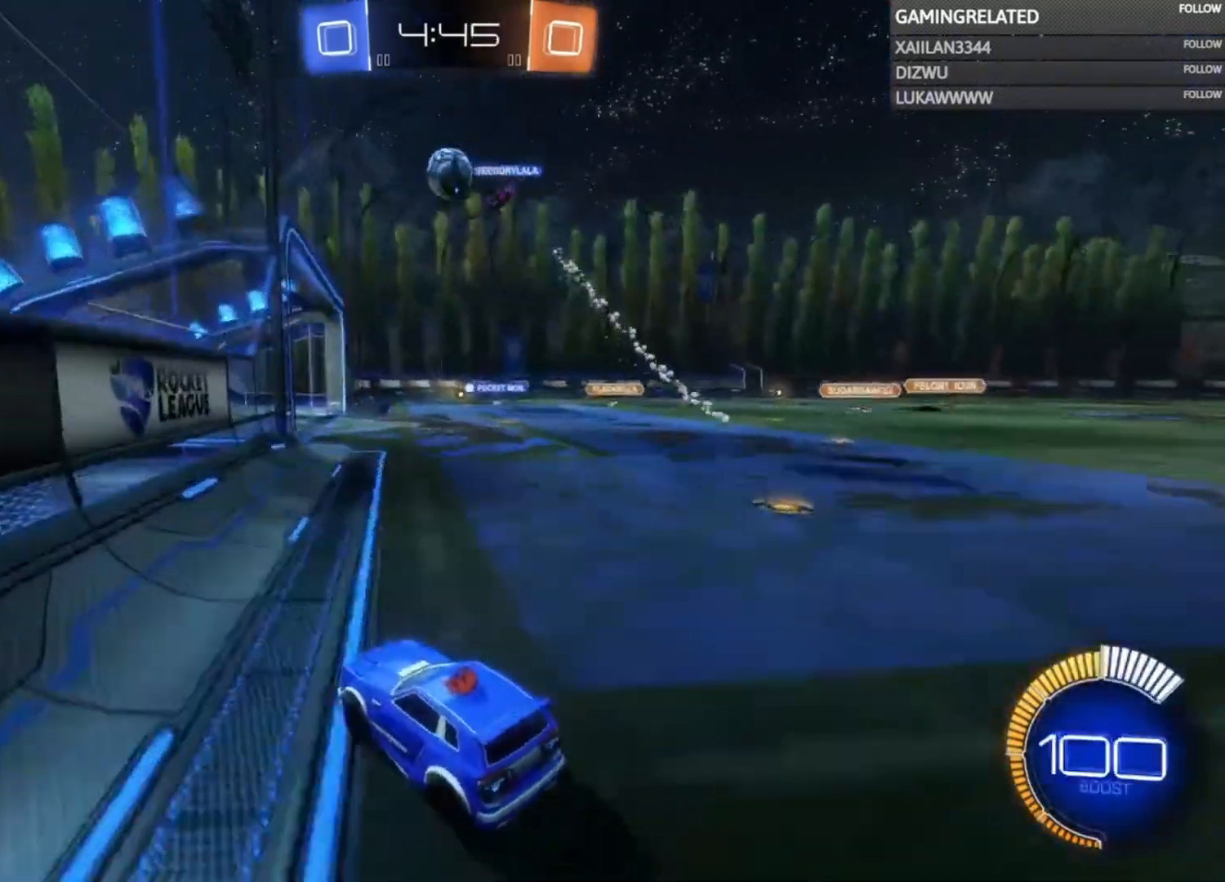
{"buttons": ["L2"], "left_stick": "right", "right_stick": "center", "events": [[267, "left_stick", "center"], [400, "L2", "down"], [400, "R2", "up"], [400, "left_stick", "right"]]}
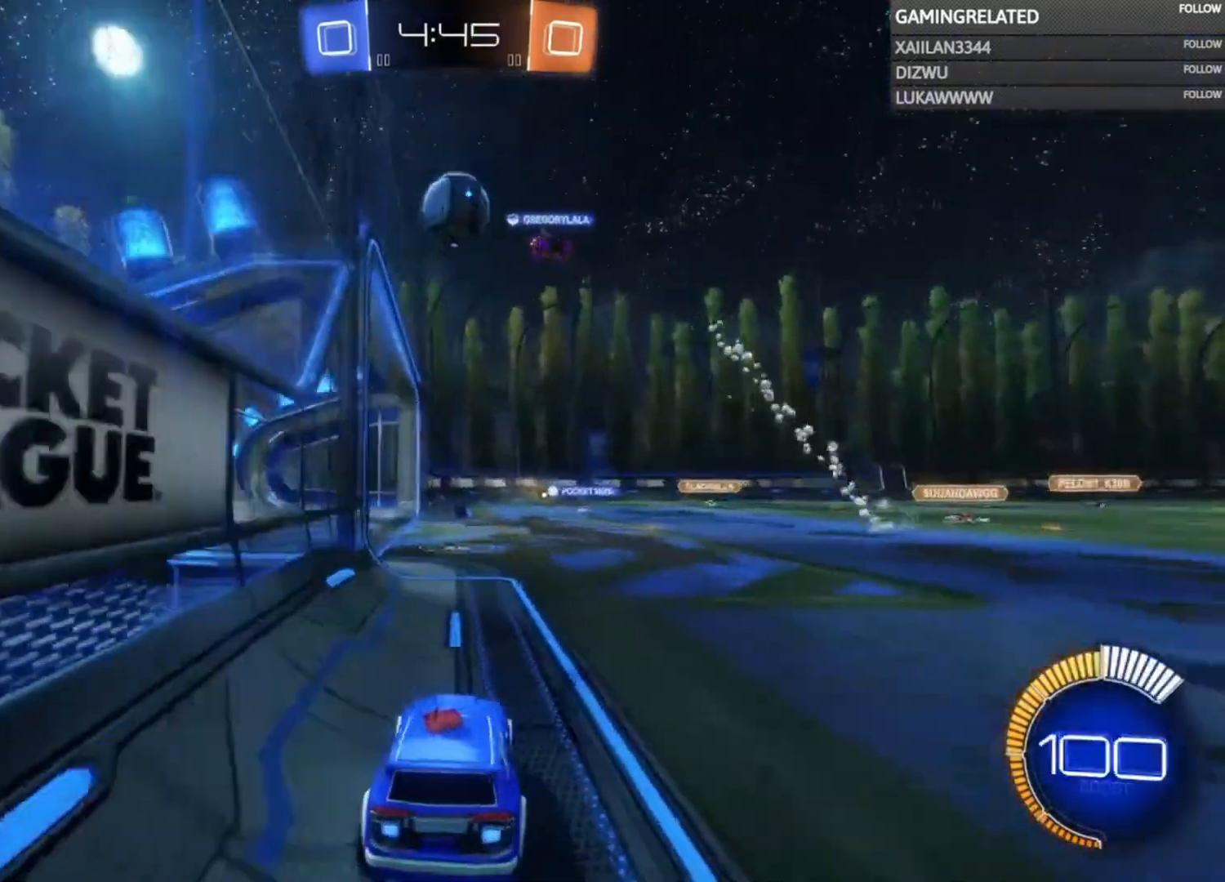
{"buttons": ["A", "B", "R2"], "left_stick": "down", "right_stick": "center", "events": [[100, "L2", "up"], [167, "R2", "down"], [333, "left_stick", "center"], [400, "B", "down"], [433, "A", "down"], [433, "left_stick", "down"]]}
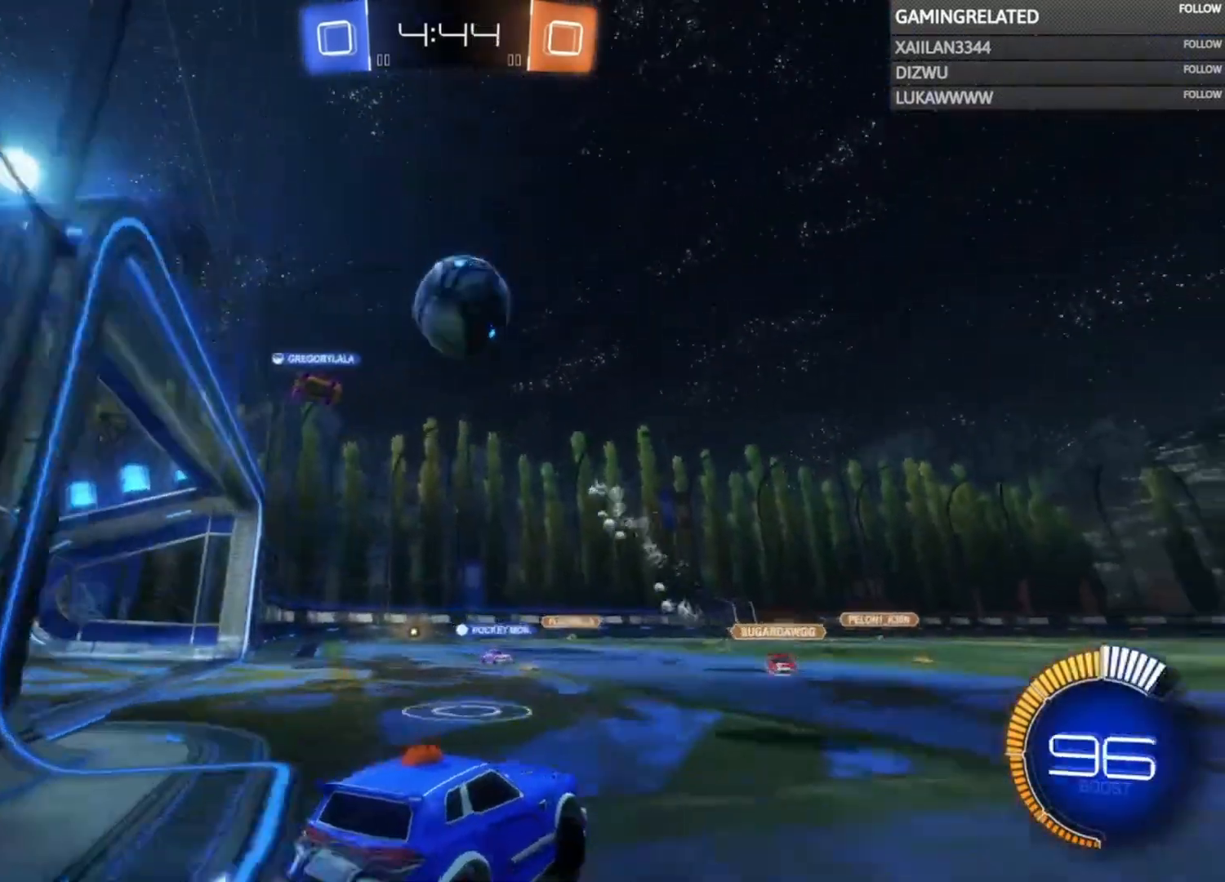
{"buttons": ["A", "B", "R2"], "left_stick": "right", "right_stick": "center", "events": [[67, "left_stick", "down-left"], [367, "A", "up"], [367, "B", "up"], [367, "R2", "up"], [367, "left_stick", "right"], [467, "A", "down"], [467, "B", "down"], [467, "R2", "down"]]}
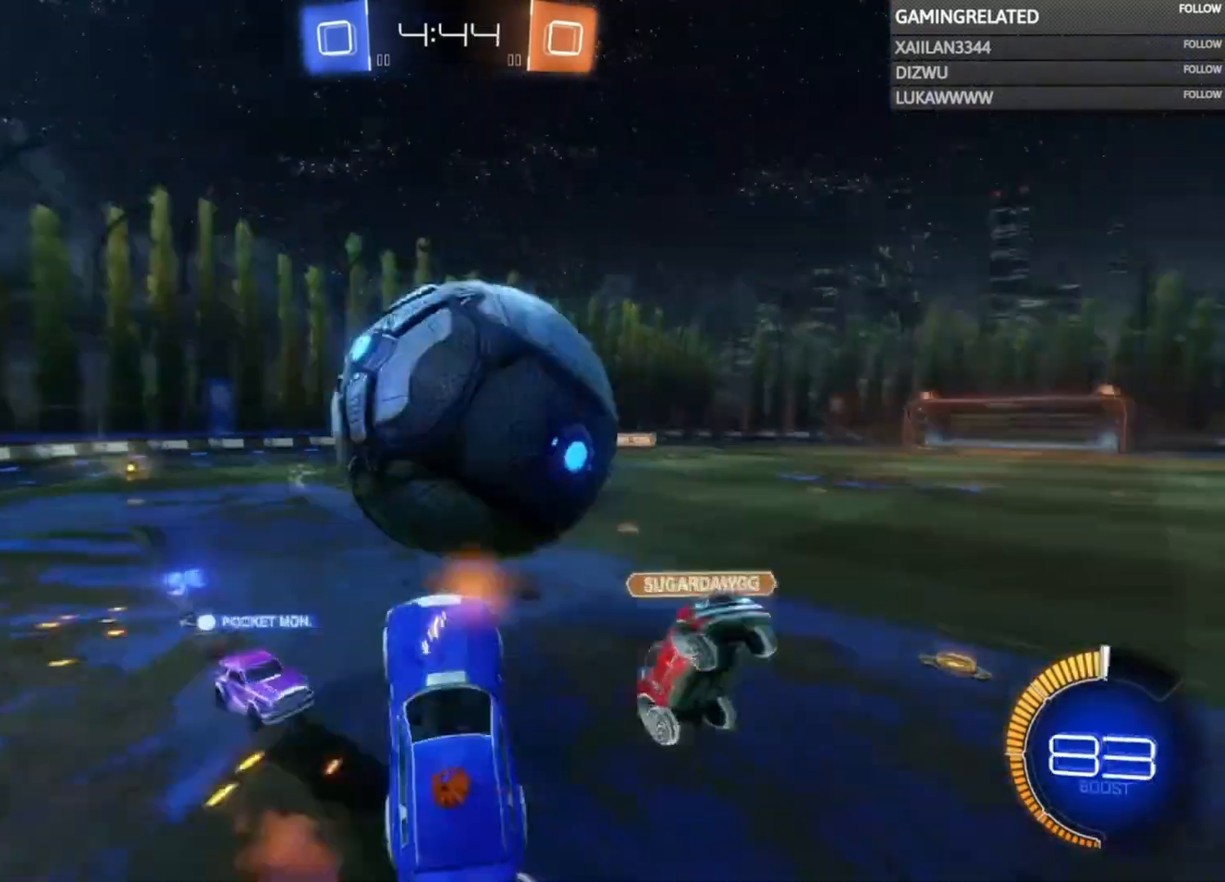
{"buttons": ["R2"], "left_stick": "center", "right_stick": "center", "events": [[67, "A", "up"], [67, "B", "up"], [100, "B", "down"], [133, "A", "down"], [200, "left_stick", "center"], [267, "A", "up"], [267, "B", "up"], [333, "left_stick", "up-right"], [433, "left_stick", "center"]]}
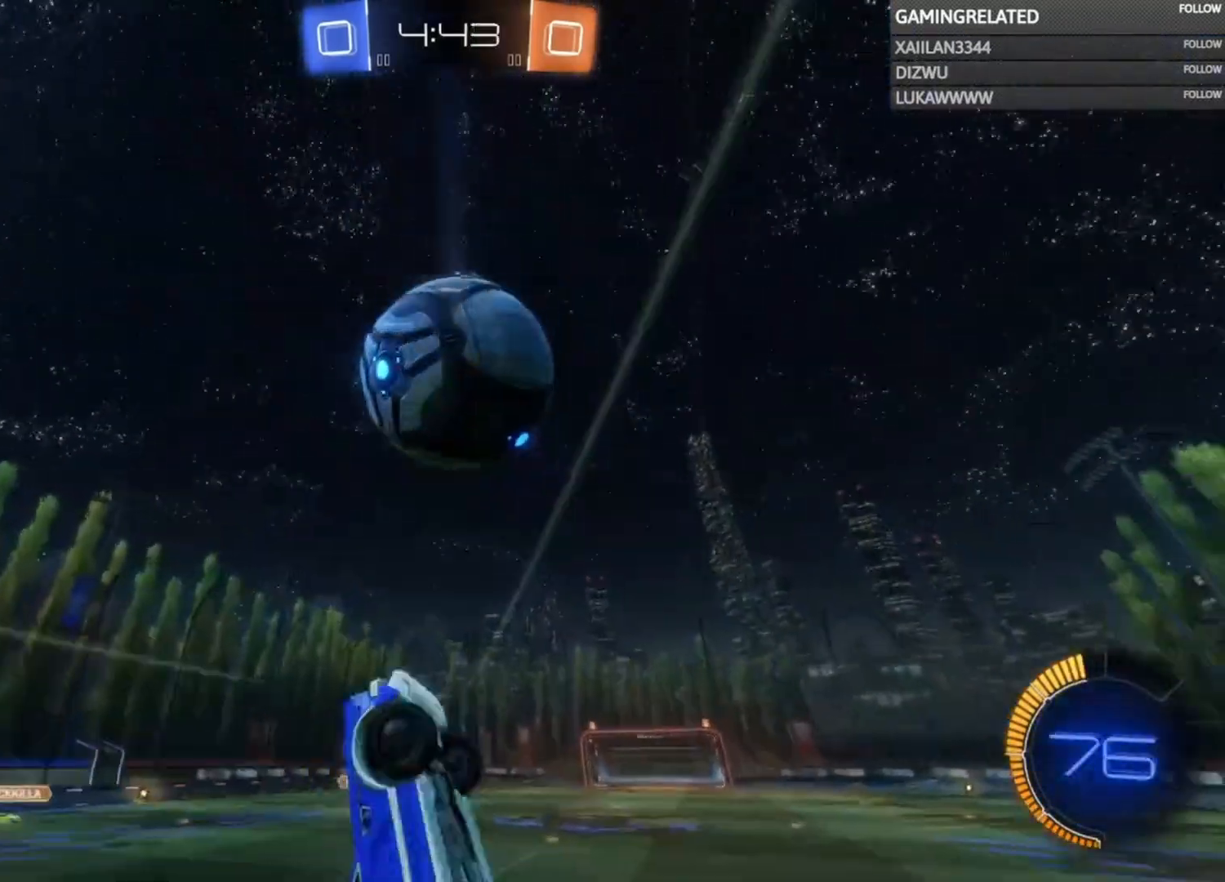
{"buttons": ["B", "R2"], "left_stick": "center", "right_stick": "center", "events": [[33, "left_stick", "up-right"], [167, "left_stick", "center"], [233, "B", "down"], [367, "left_stick", "up"], [433, "left_stick", "center"]]}
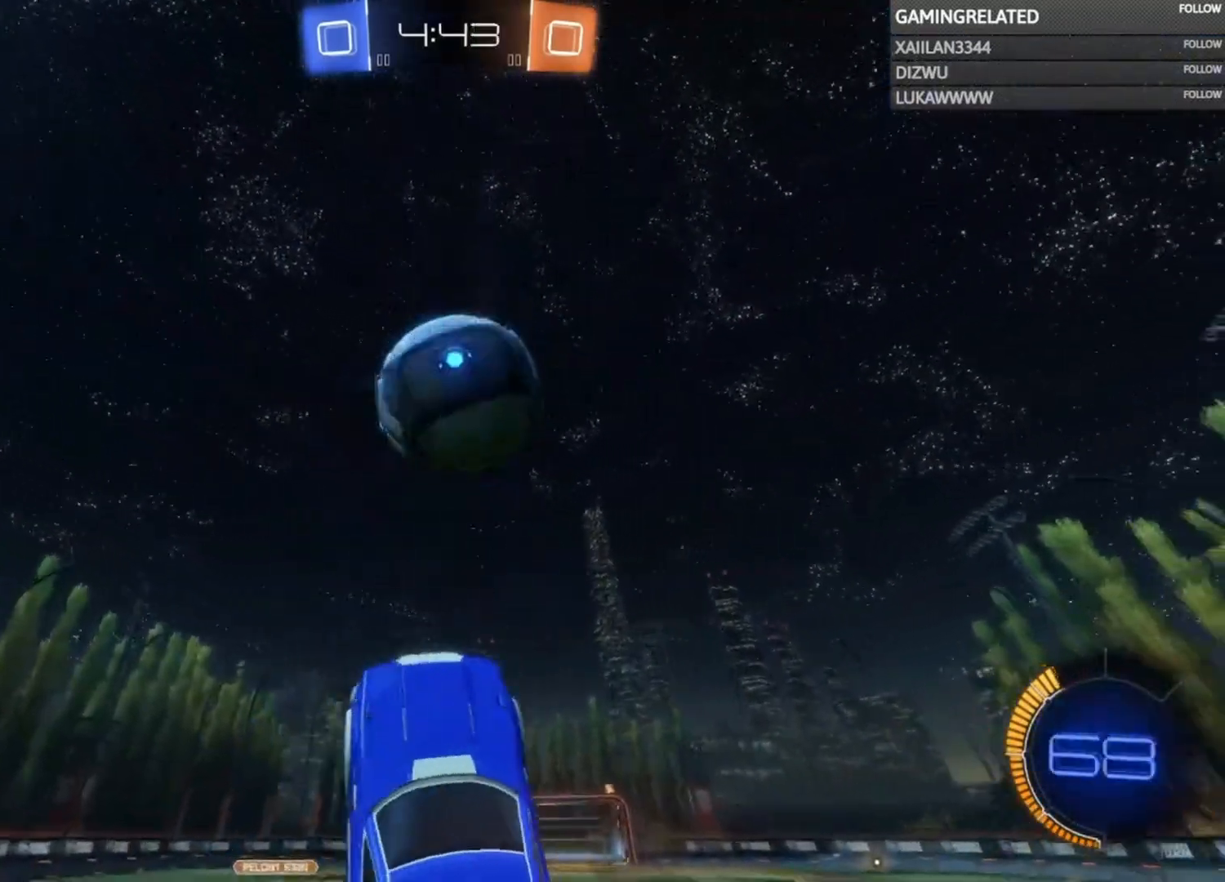
{"buttons": ["B", "R1"], "left_stick": "center", "right_stick": "center", "events": [[33, "left_stick", "down-right"], [200, "left_stick", "up-right"], [333, "R1", "down"], [333, "left_stick", "center"], [400, "R2", "up"]]}
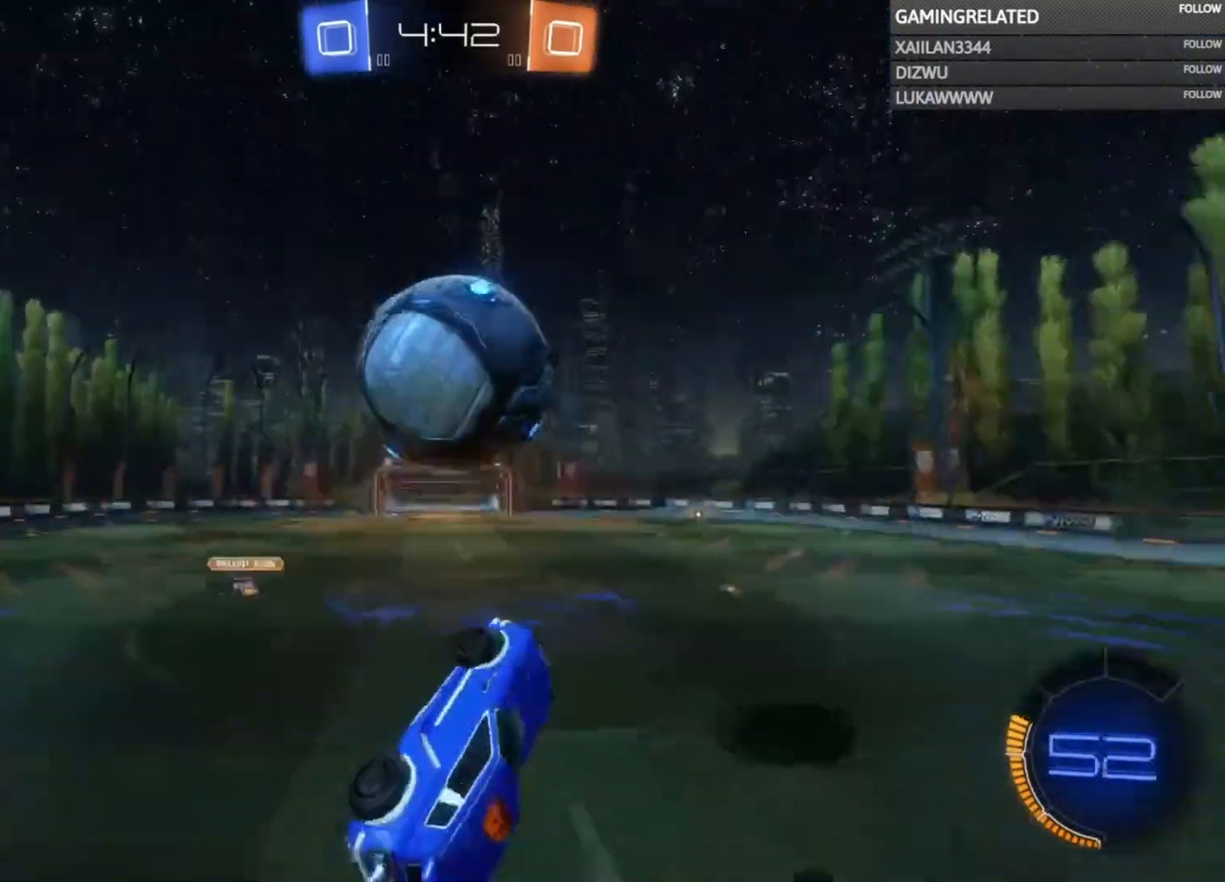
{"buttons": ["B", "R1"], "left_stick": "center", "right_stick": "center", "events": []}
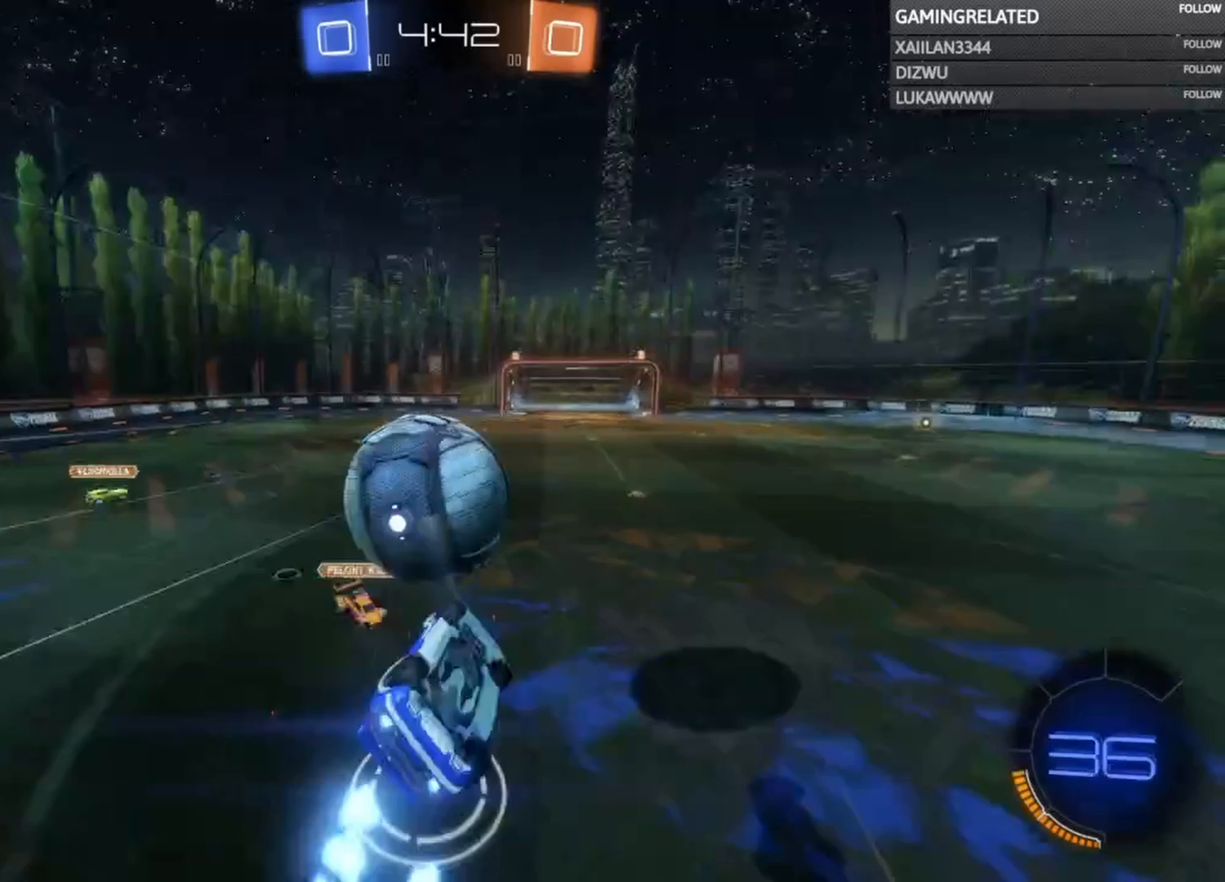
{"buttons": [], "left_stick": "center", "right_stick": "center", "events": [[467, "B", "up"], [467, "R1", "up"]]}
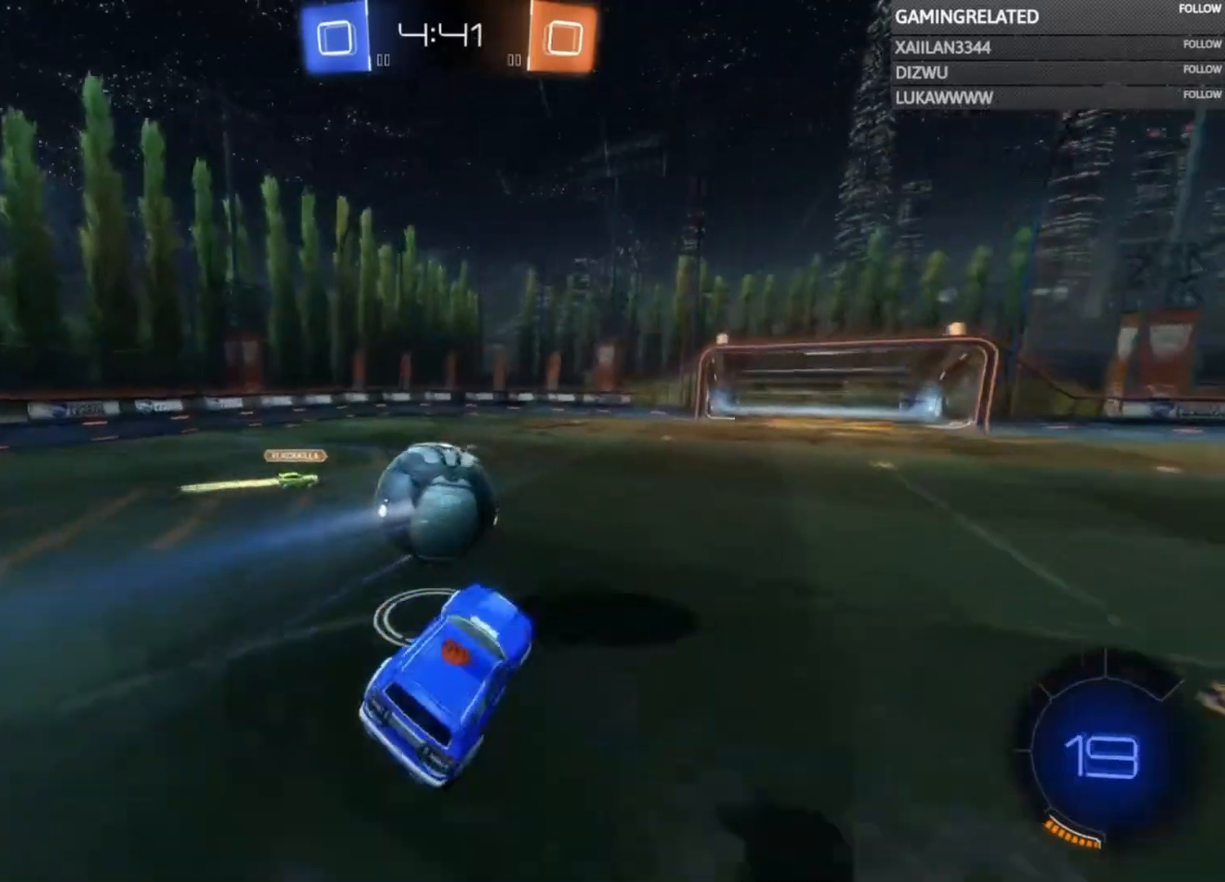
{"buttons": ["R2"], "left_stick": "center", "right_stick": "center", "events": [[100, "R2", "down"]]}
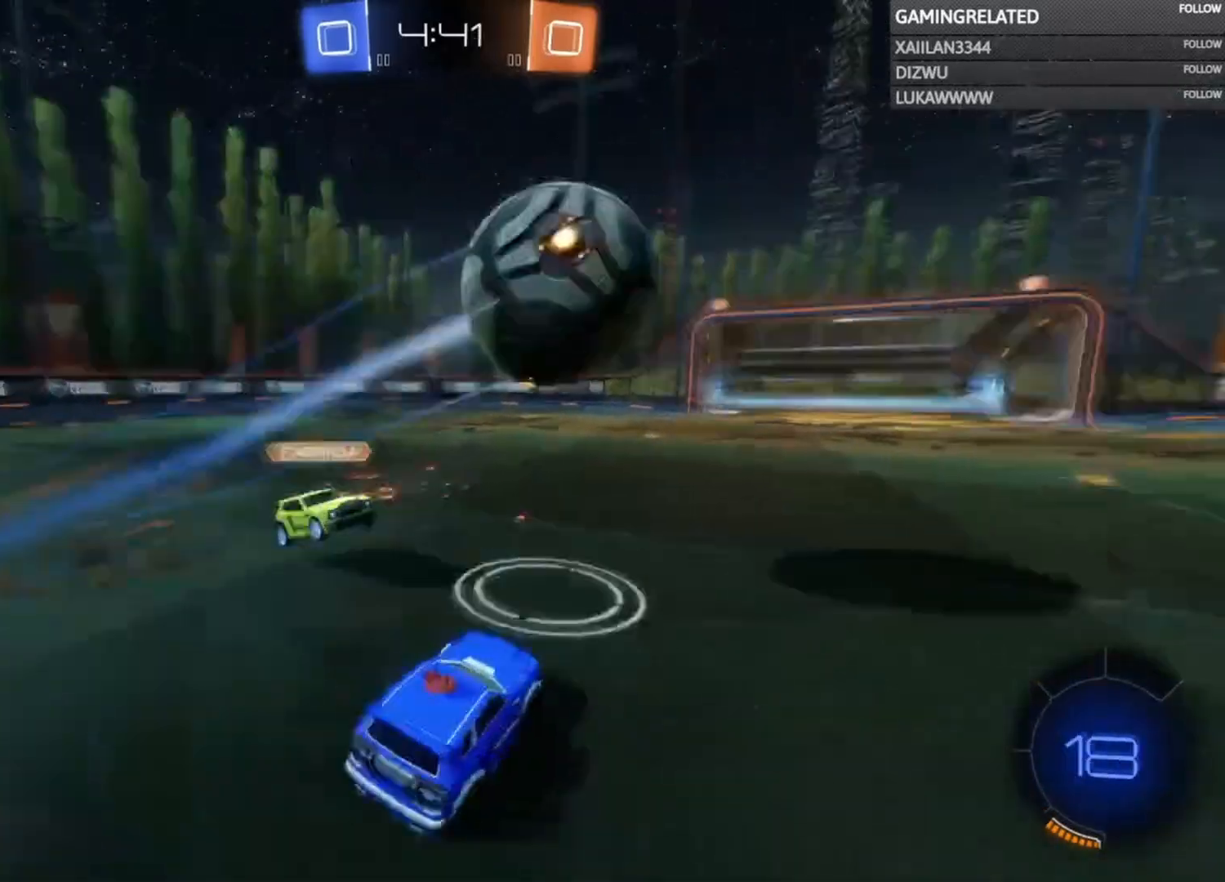
{"buttons": ["Y", "R2"], "left_stick": "left", "right_stick": "center", "events": [[100, "left_stick", "left"], [333, "left_stick", "center"], [500, "Y", "down"], [500, "left_stick", "left"]]}
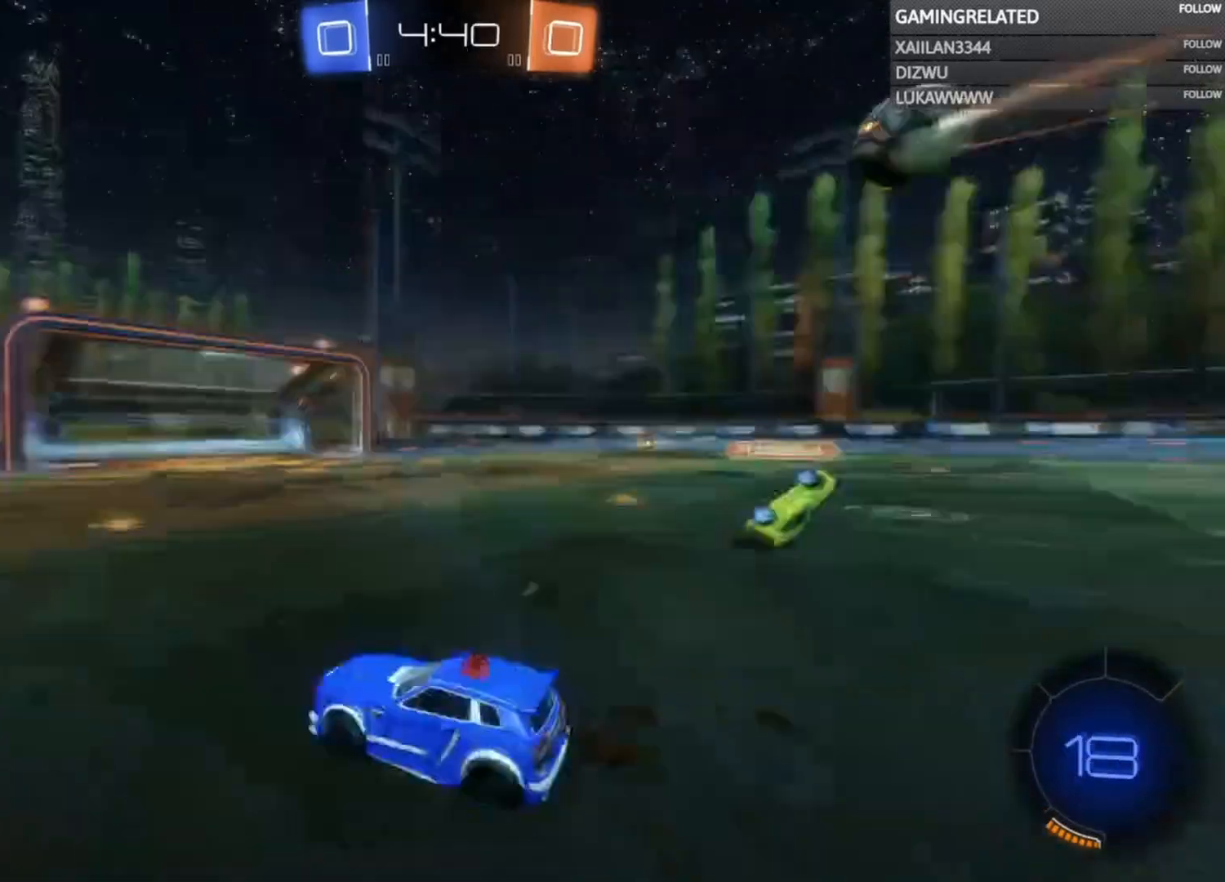
{"buttons": ["R2"], "left_stick": "right", "right_stick": "center", "events": [[100, "Y", "up"], [267, "left_stick", "center"], [500, "left_stick", "right"]]}
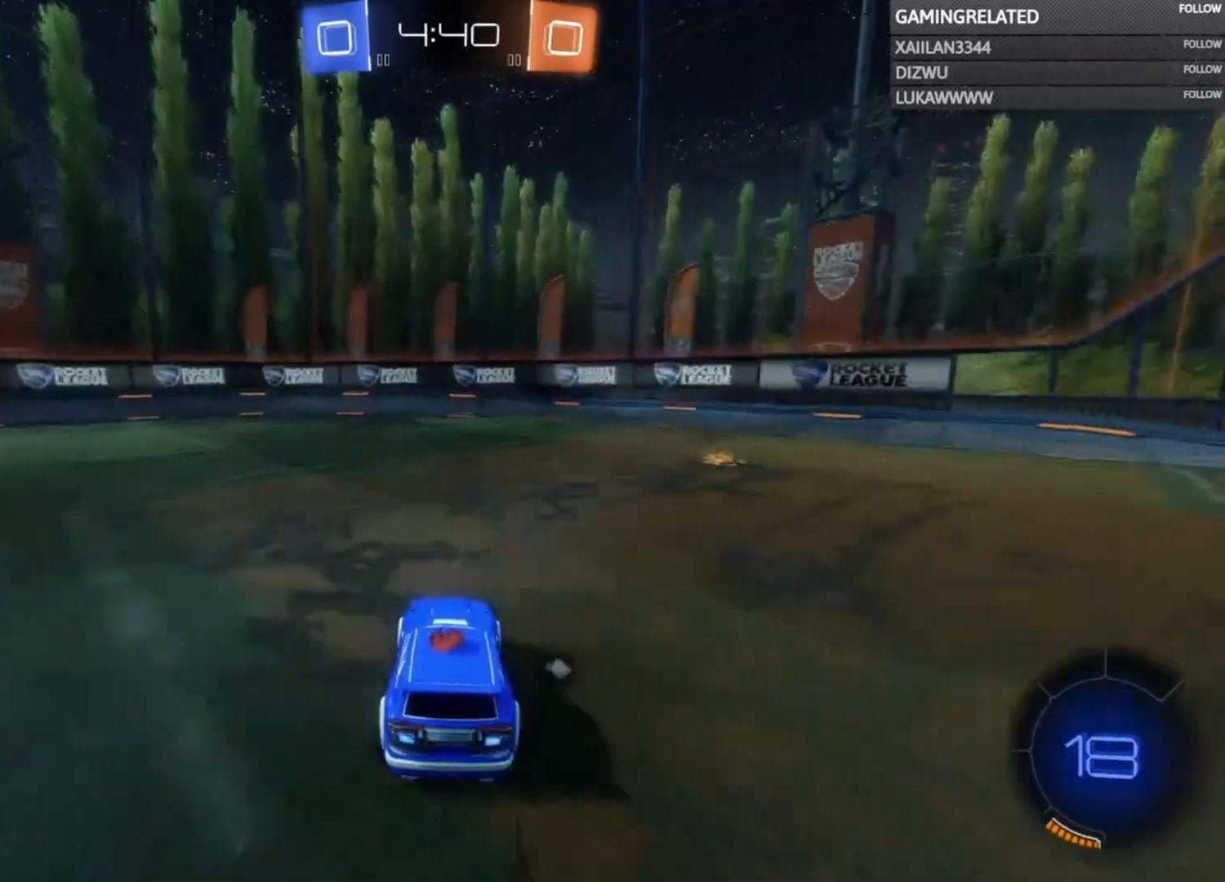
{"buttons": ["R2"], "left_stick": "left", "right_stick": "center", "events": [[133, "left_stick", "center"], [233, "left_stick", "left"]]}
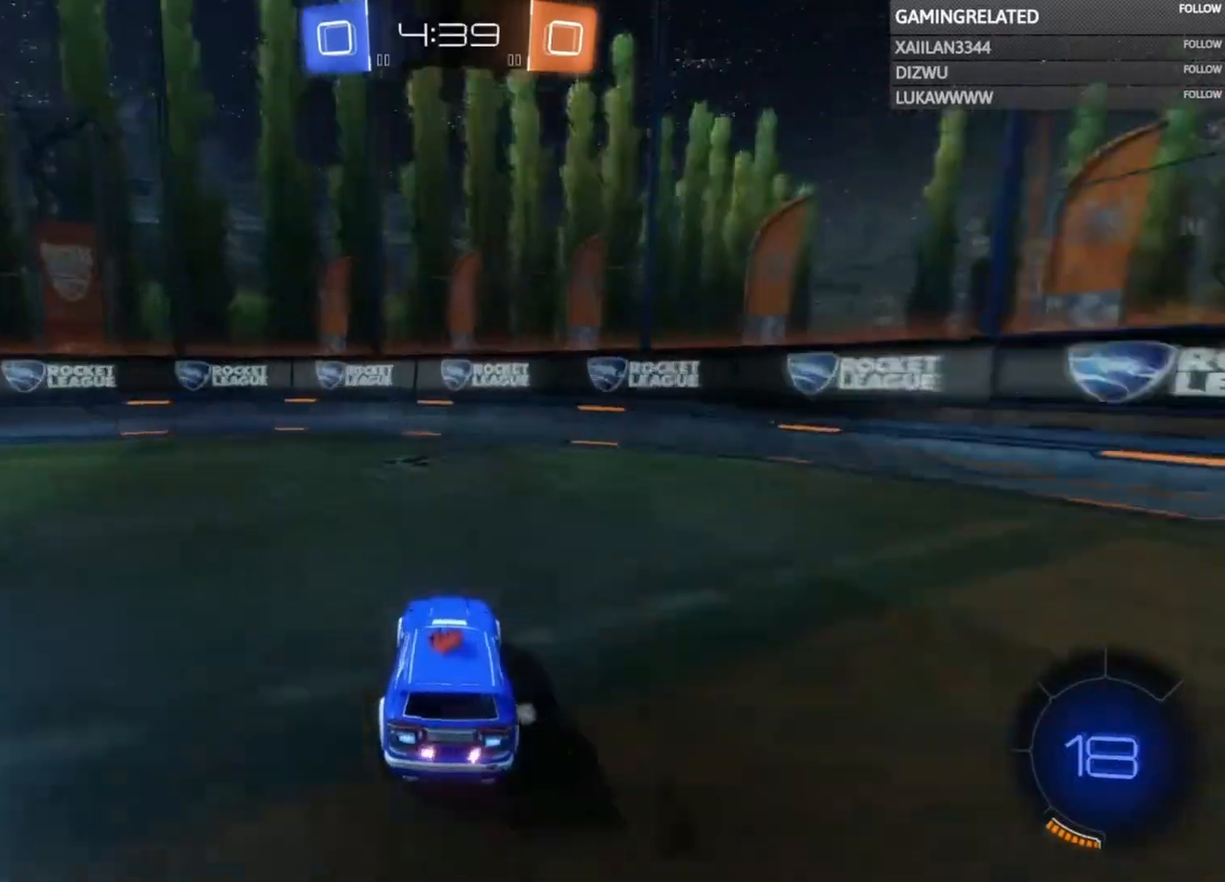
{"buttons": ["R2"], "left_stick": "left", "right_stick": "center", "events": []}
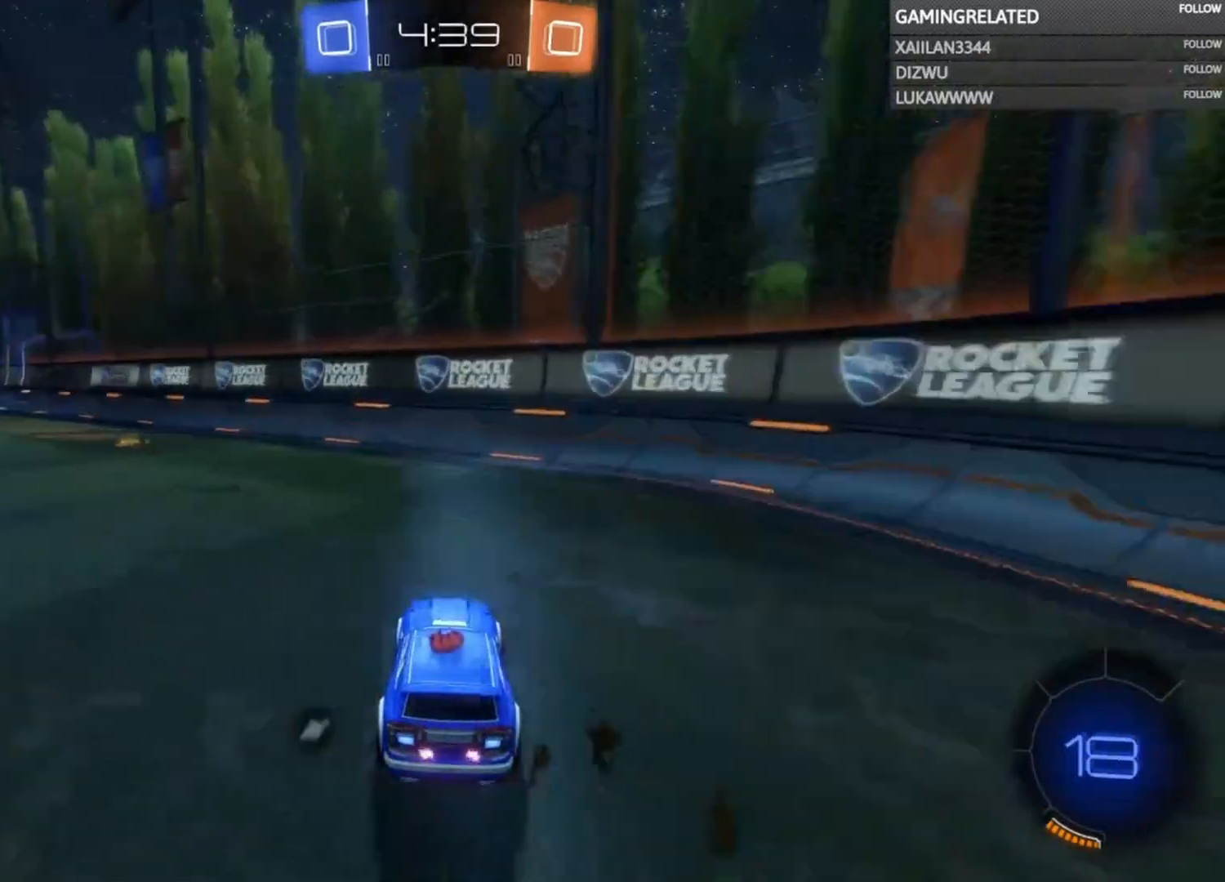
{"buttons": ["A", "R2"], "left_stick": "up", "right_stick": "center", "events": [[467, "left_stick", "up"], [500, "A", "down"]]}
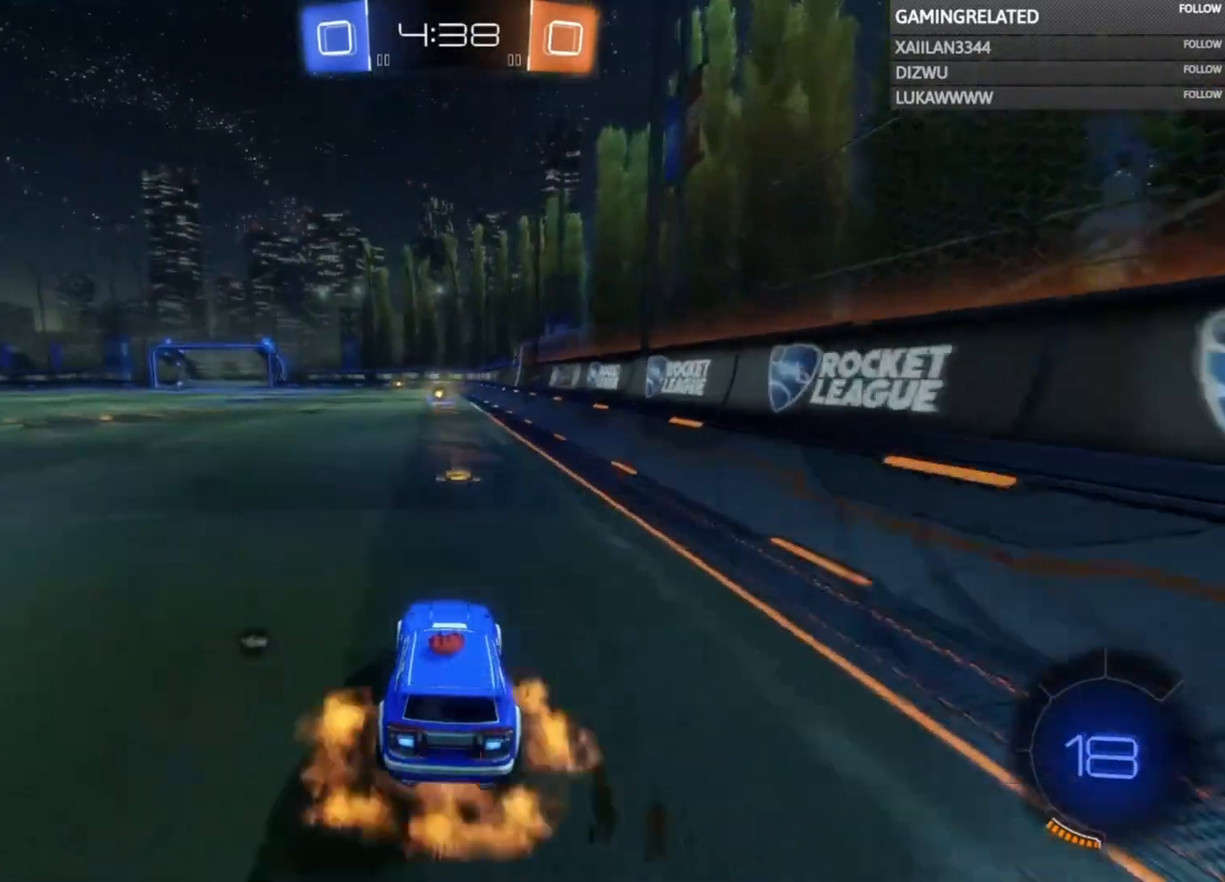
{"buttons": ["R2"], "left_stick": "center", "right_stick": "center", "events": [[100, "A", "up"], [167, "A", "down"], [267, "A", "up"], [267, "left_stick", "center"]]}
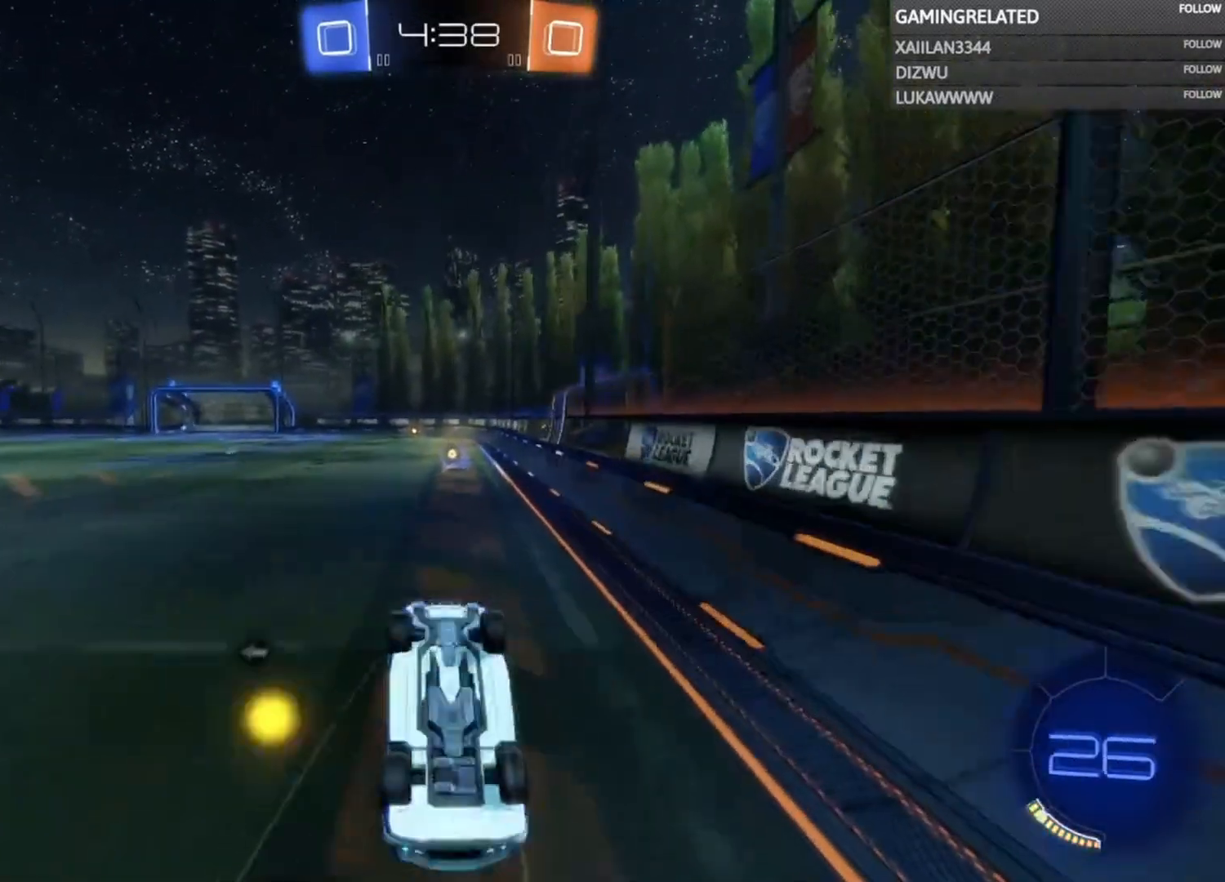
{"buttons": ["R2"], "left_stick": "center", "right_stick": "center", "events": [[33, "left_stick", "right"], [133, "left_stick", "center"], [233, "Y", "down"], [300, "Y", "up"]]}
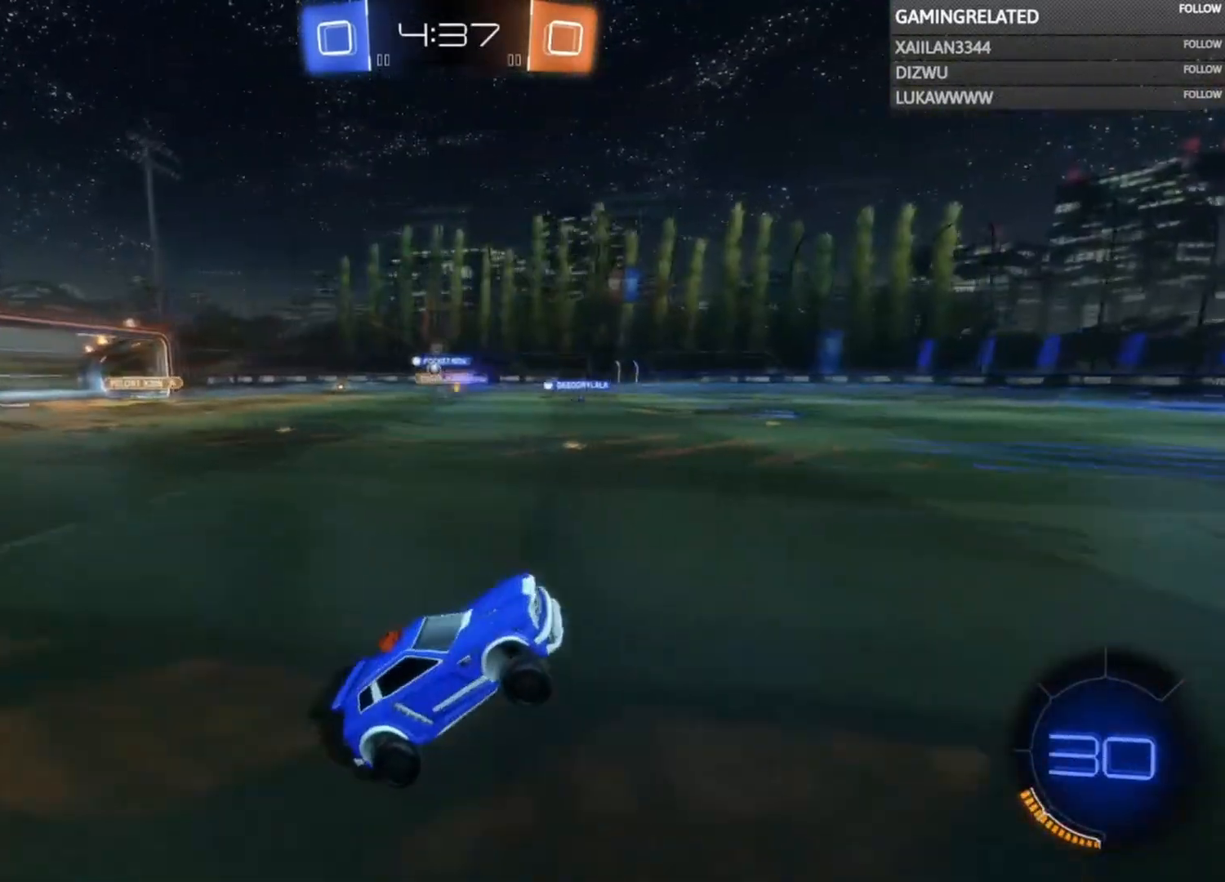
{"buttons": ["X", "R2"], "left_stick": "left", "right_stick": "center", "events": [[267, "left_stick", "left"], [433, "X", "down"]]}
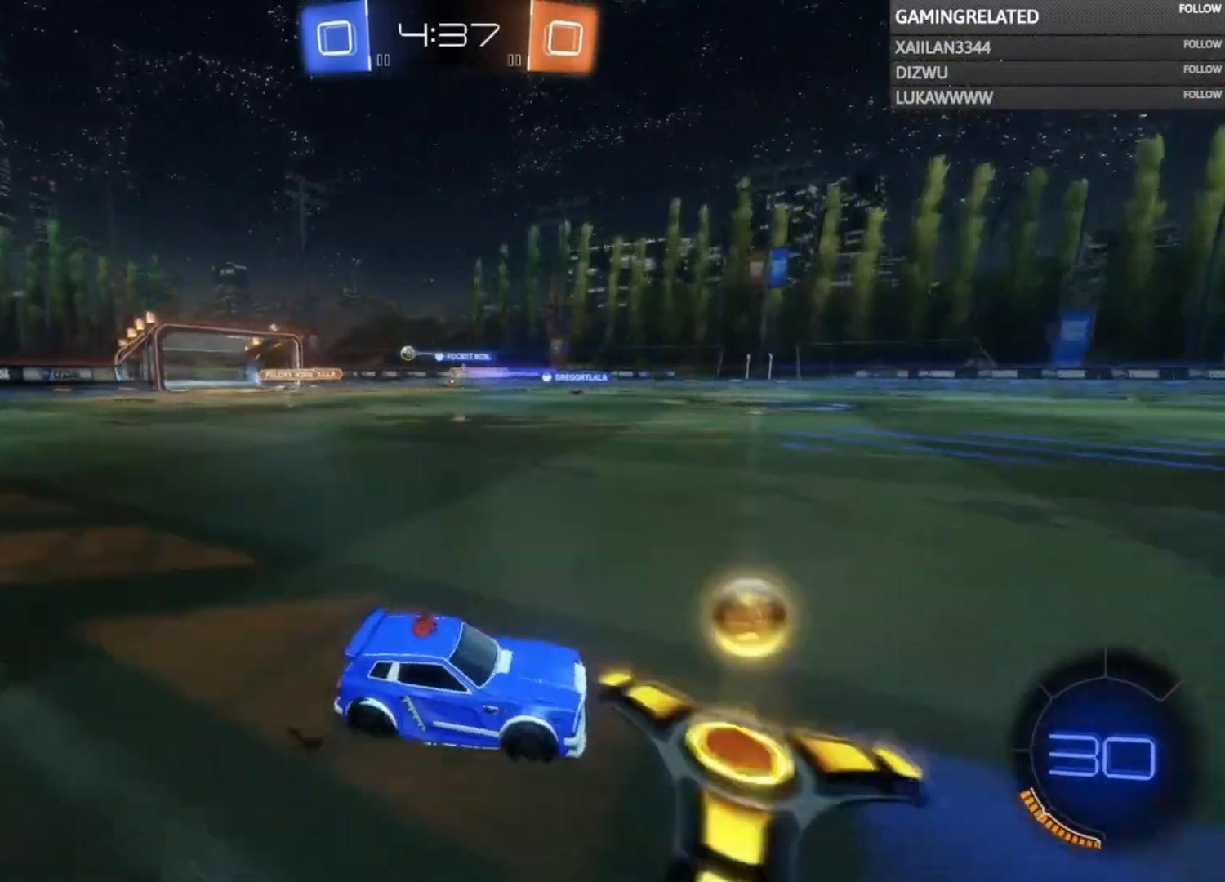
{"buttons": ["R2"], "left_stick": "left", "right_stick": "center", "events": [[67, "X", "up"]]}
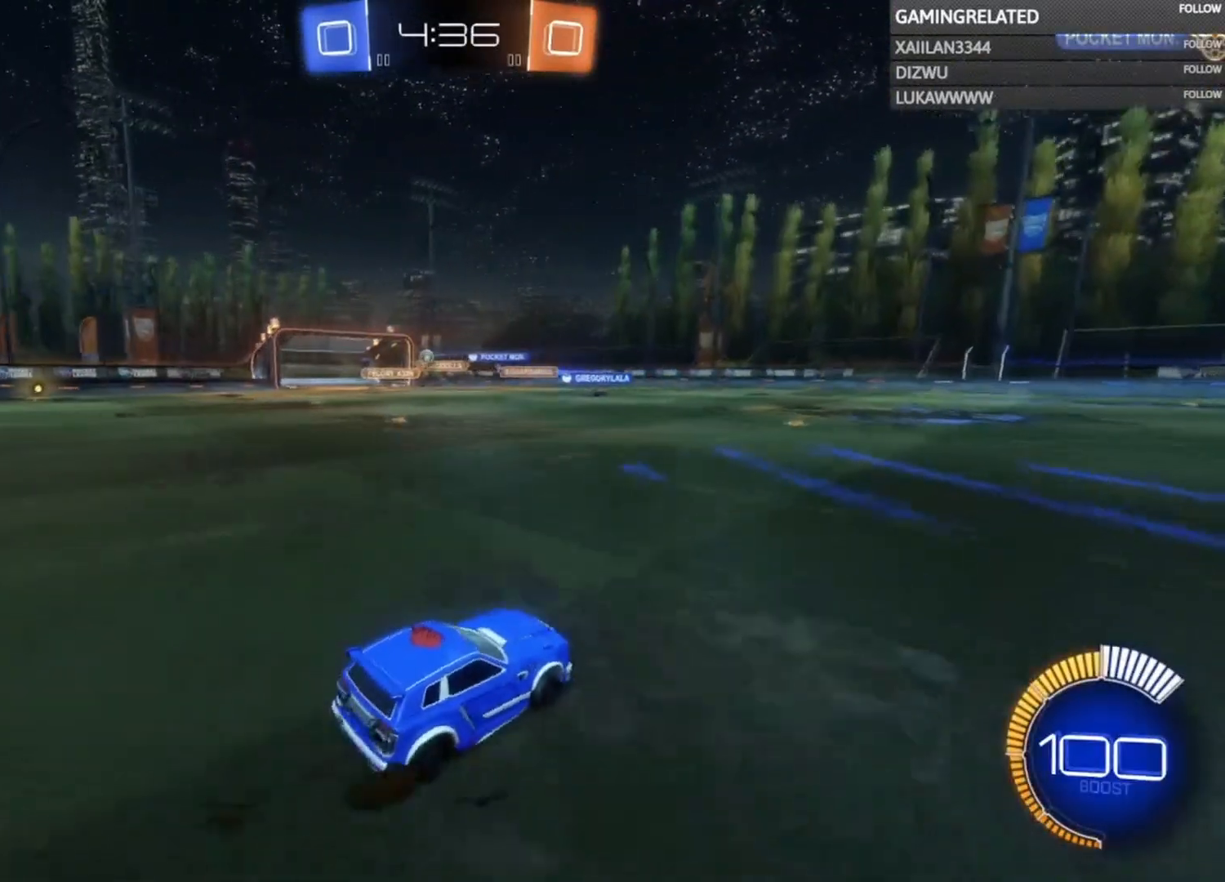
{"buttons": ["R2"], "left_stick": "left", "right_stick": "center", "events": [[167, "left_stick", "center"], [333, "left_stick", "left"]]}